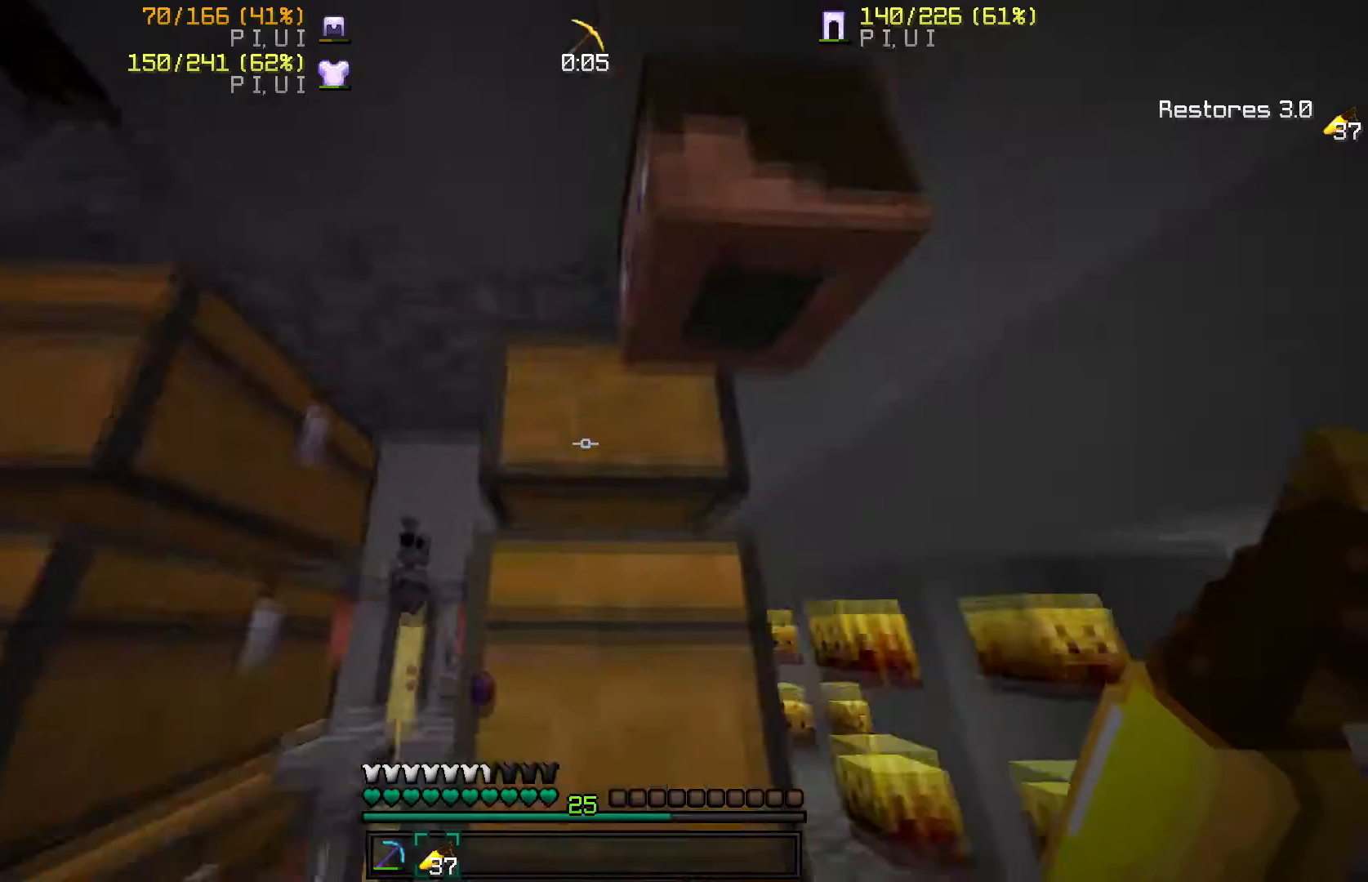
Gameplay with keyboard and mouse; each line is a JSON object with the keys and mouse buttons held at the frame after it. "events" lists presses ("down") and releases ("up") of "a", "d", "s", "w", "mouse_left" and "mouse_right" between this image and that frame as [ms after this image, input, new state], when the widget could be followed in between. "mouse_left", "mouse_right" = the "left", "right" buttons of the "mouse" list. No other keys are recorded. Fast repeated clicks can show as one long hold. Mouse movement is not recorded.
{"keys": [], "mouse": [], "events": [[100, "w", "down"], [200, "d", "down"], [401, "w", "up"], [467, "d", "up"]]}
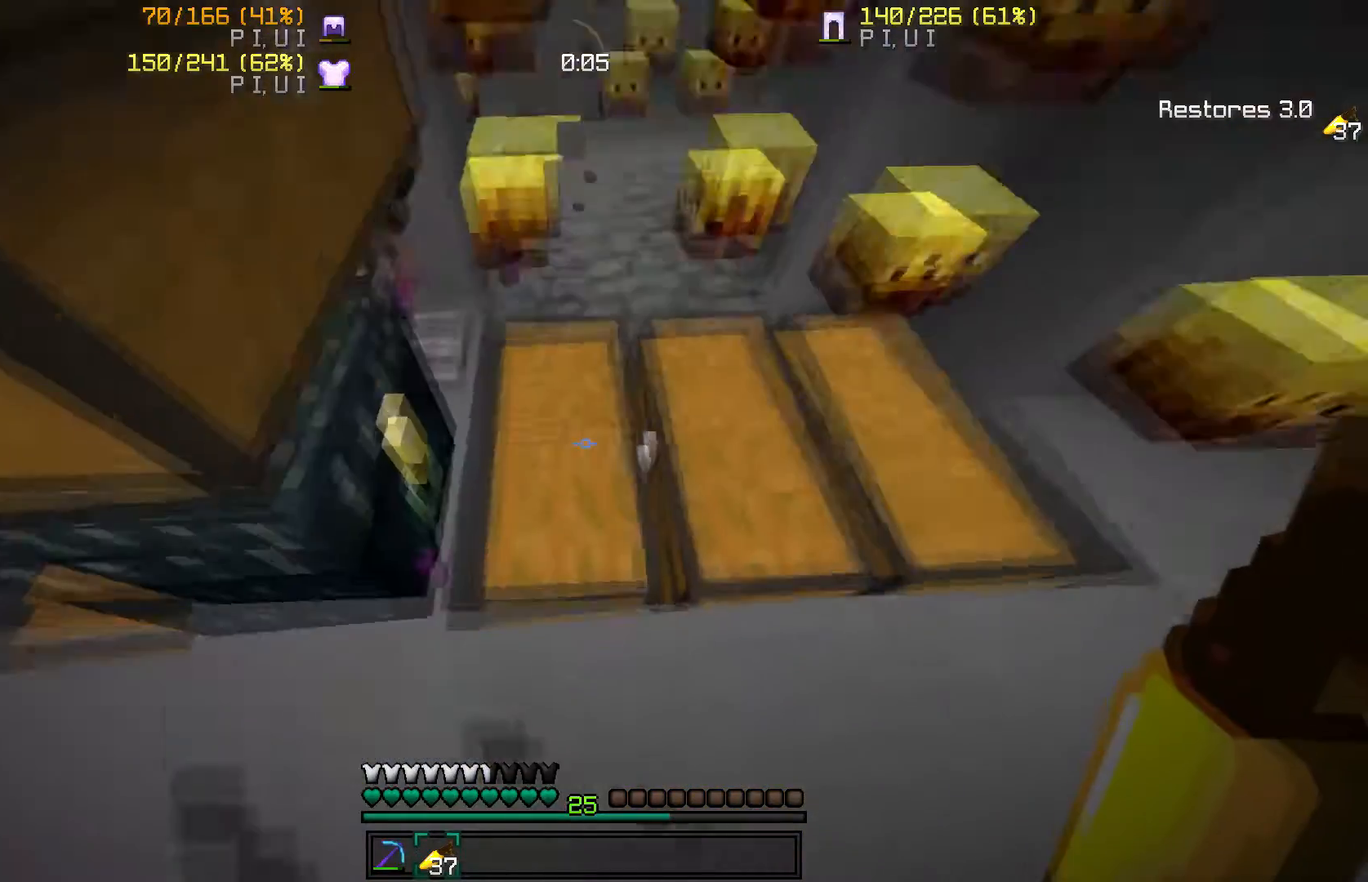
{"keys": [], "mouse": []}
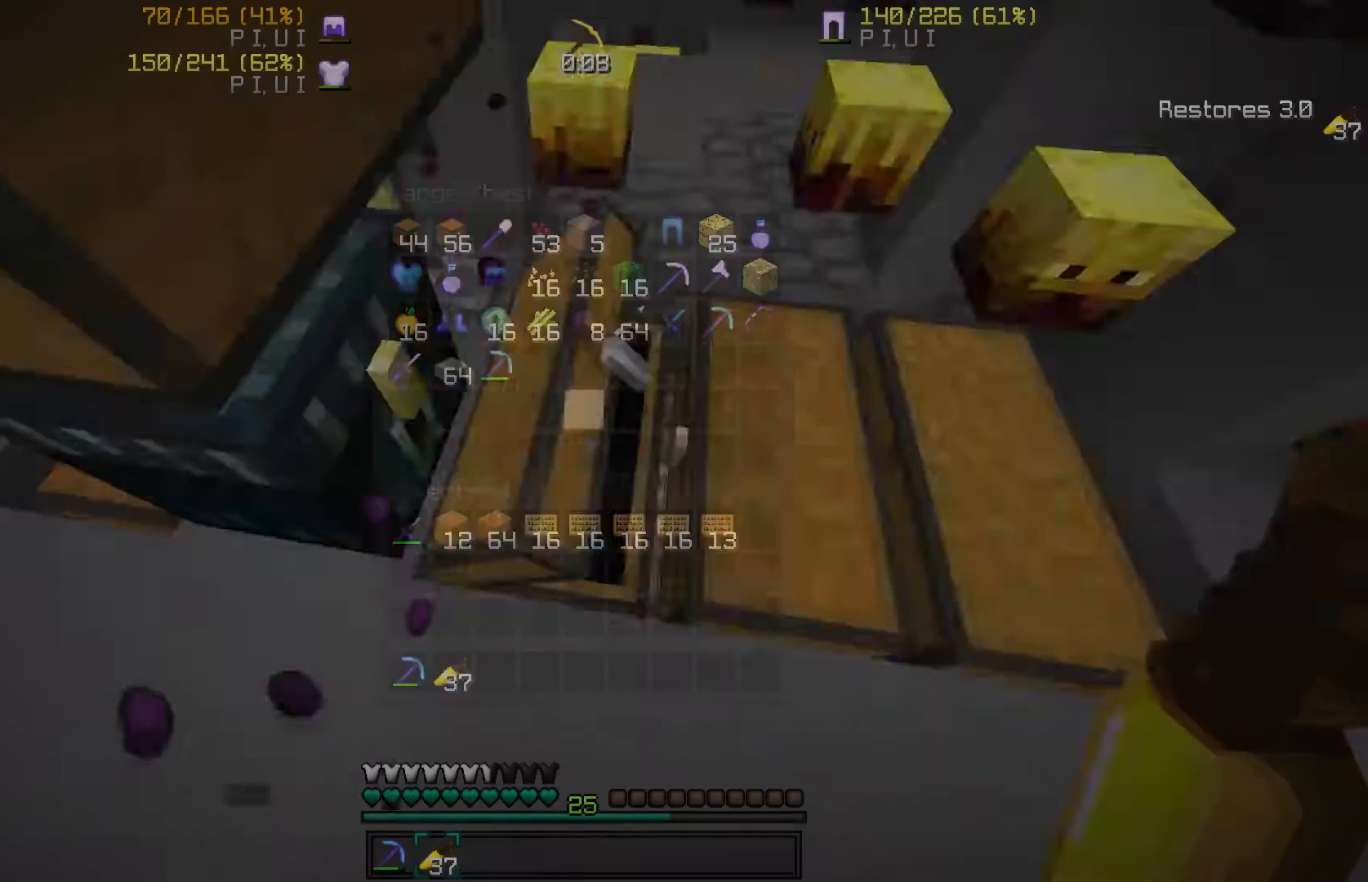
{"keys": [], "mouse": ["right"], "events": [[267, "d", "down"], [267, "w", "down"], [301, "d", "up"], [367, "w", "up"], [467, "mouse_right", "down"]]}
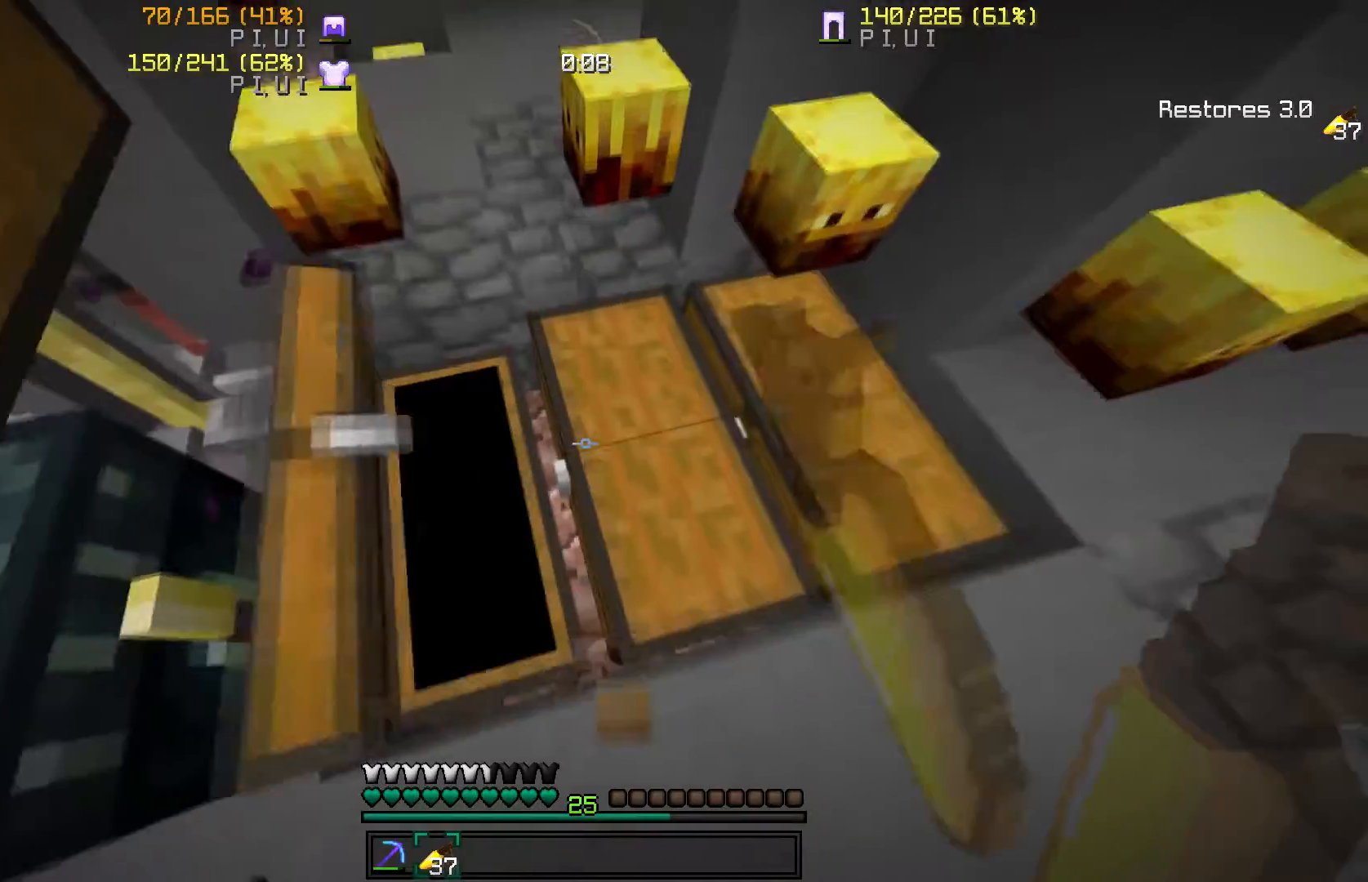
{"keys": [], "mouse": []}
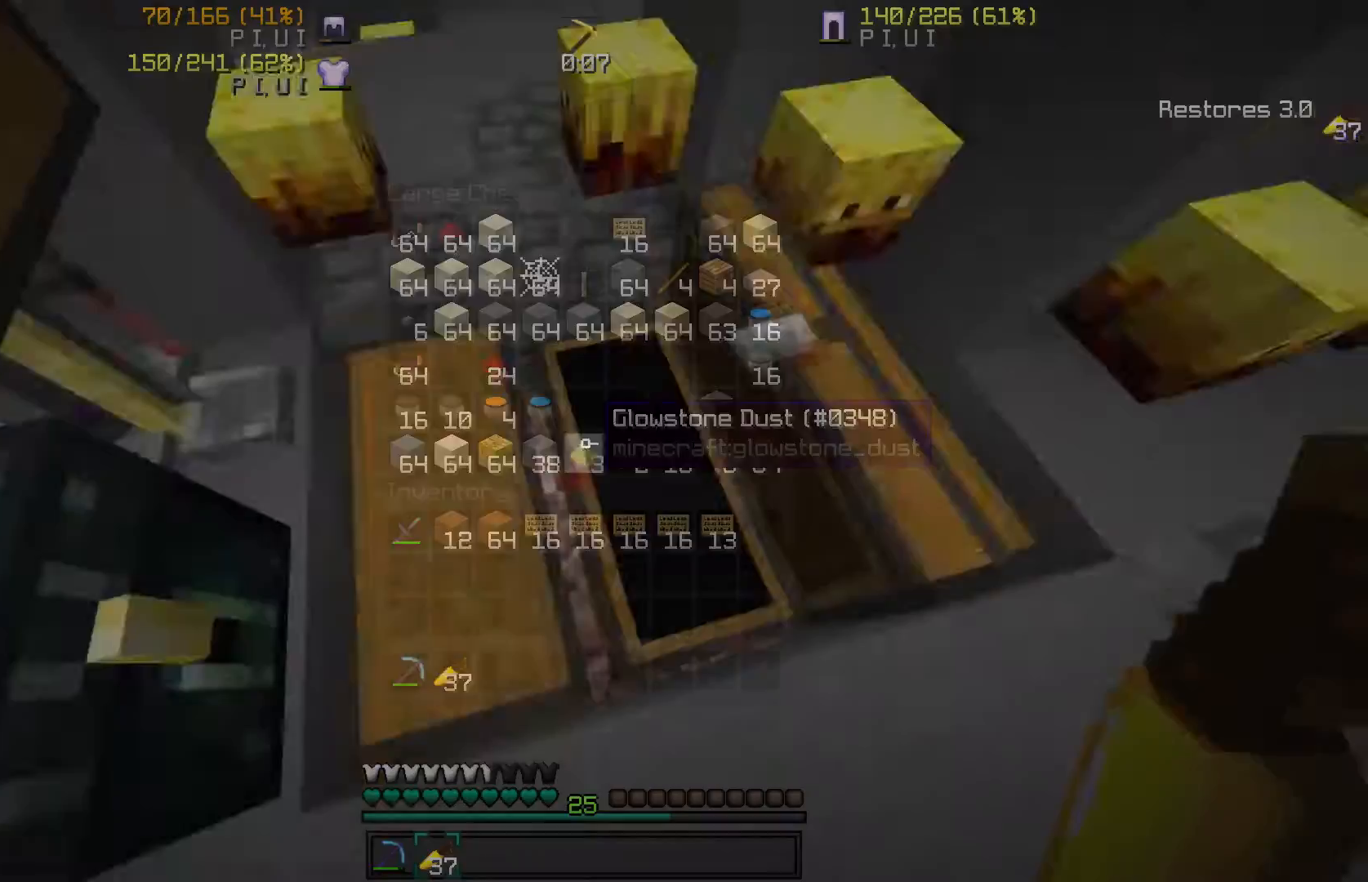
{"keys": [], "mouse": [], "events": [[200, "d", "down"], [200, "w", "down"], [367, "d", "up"], [367, "mouse_right", "down"], [367, "w", "up"], [501, "mouse_right", "up"]]}